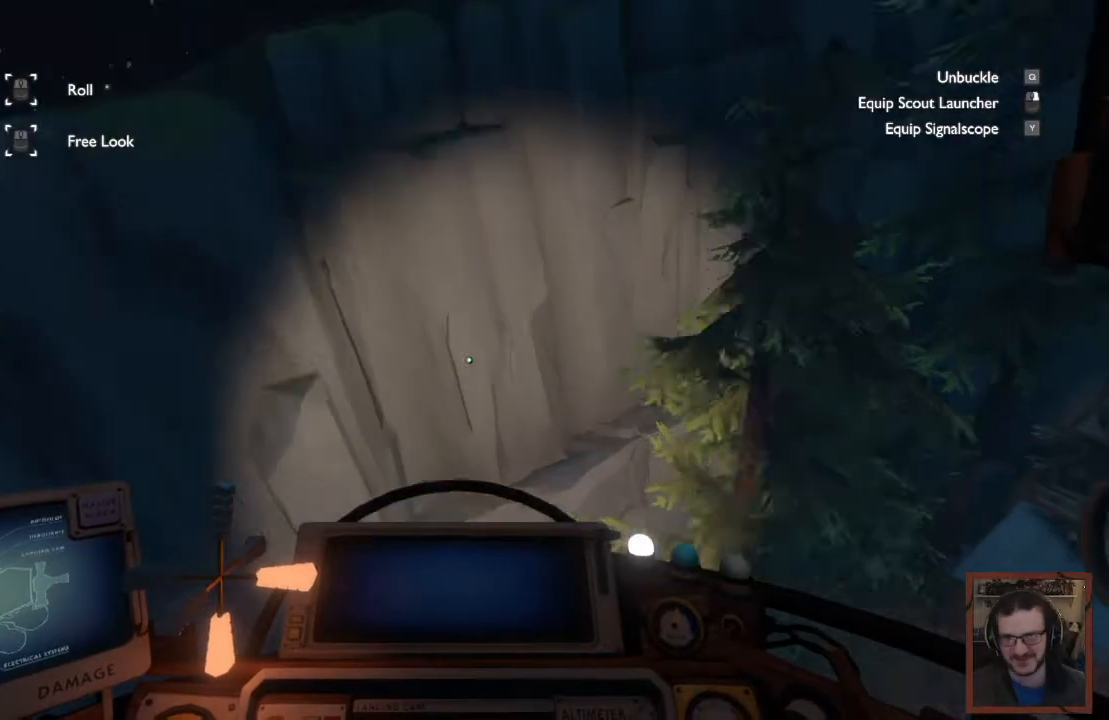
Gameplay with keyboard and mouse; each line is a JSON object with the keys and mouse buttons held at the frame after it. "events" lists presses ("down") and releases ("up") of "1", "2", "3", "4", "a", "alt", "c", "caps_lock", "ctrl", "d", "e", "f", "q", "r", "s", "shift", "space", "super", "tab", "tilde", "v", "w", "x", "z", "mouse_left" and "mouse_right" between this image and that frame as [ms after this image, input, new state], when the widget could be followed in between. "mouse_left", "mouse_right" = the "left", "right" buttons of the "mouse" list. No other keys are recorded. Mouse movement is not recorded. Not read: mouse_wheel.
{"keys": ["shift"], "mouse": [], "events": [[283, "s", "down"], [450, "s", "up"], [483, "a", "up"]]}
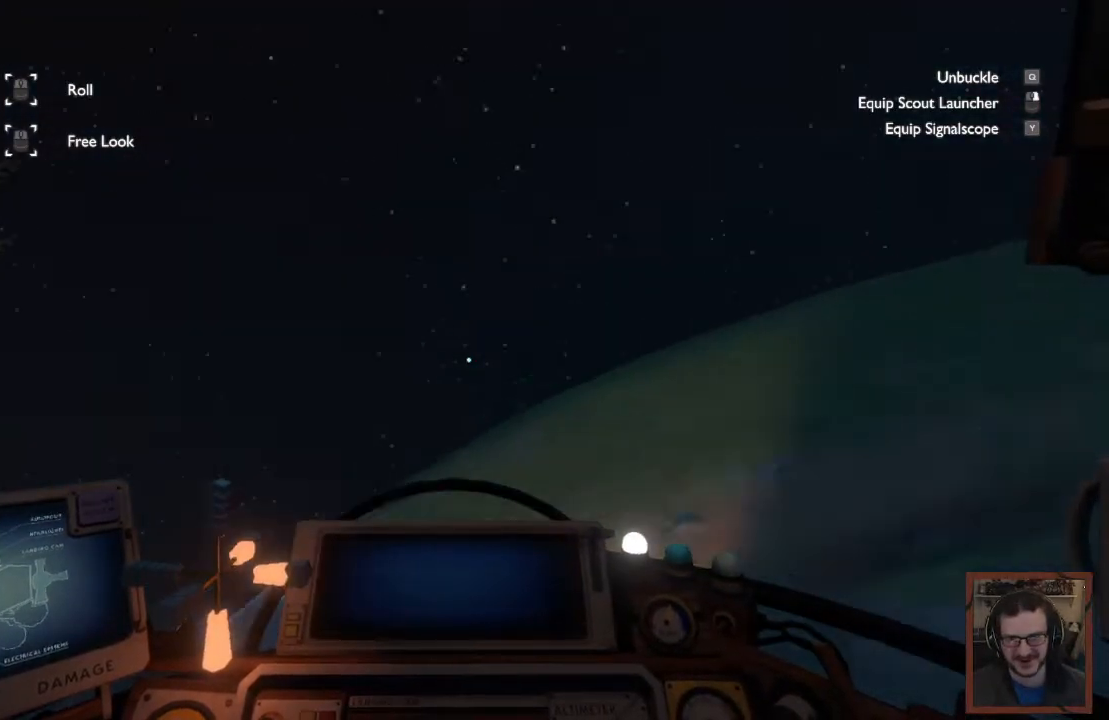
{"keys": [], "mouse": [], "events": [[83, "shift", "up"]]}
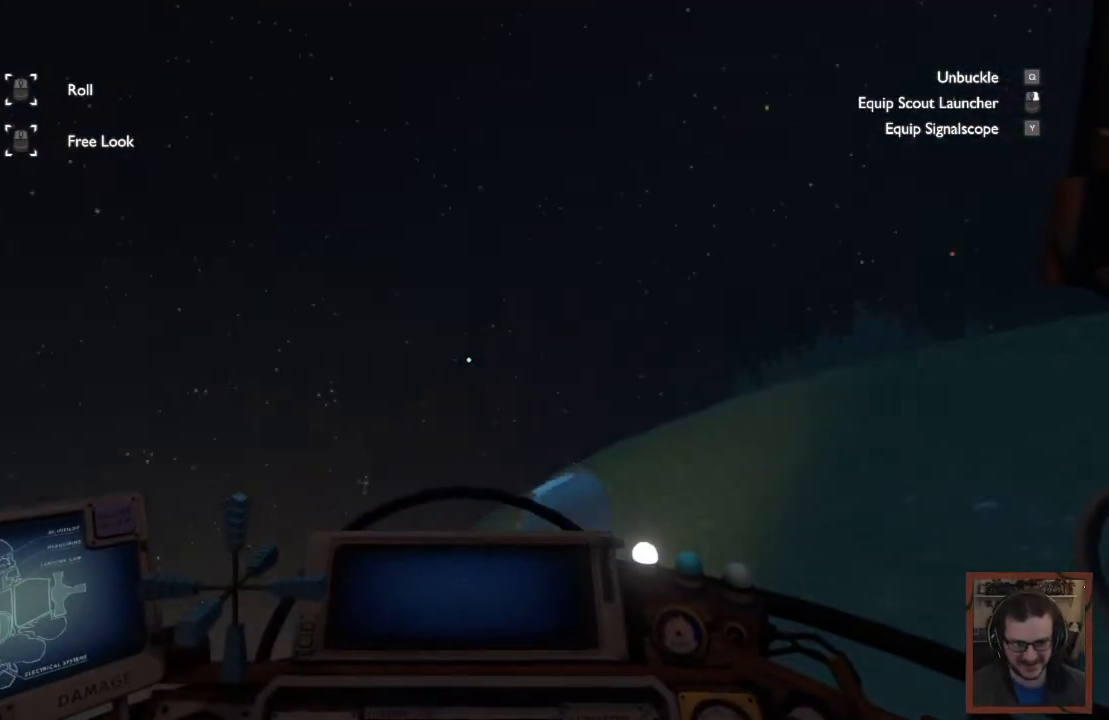
{"keys": ["shift"], "mouse": [], "events": [[283, "shift", "down"]]}
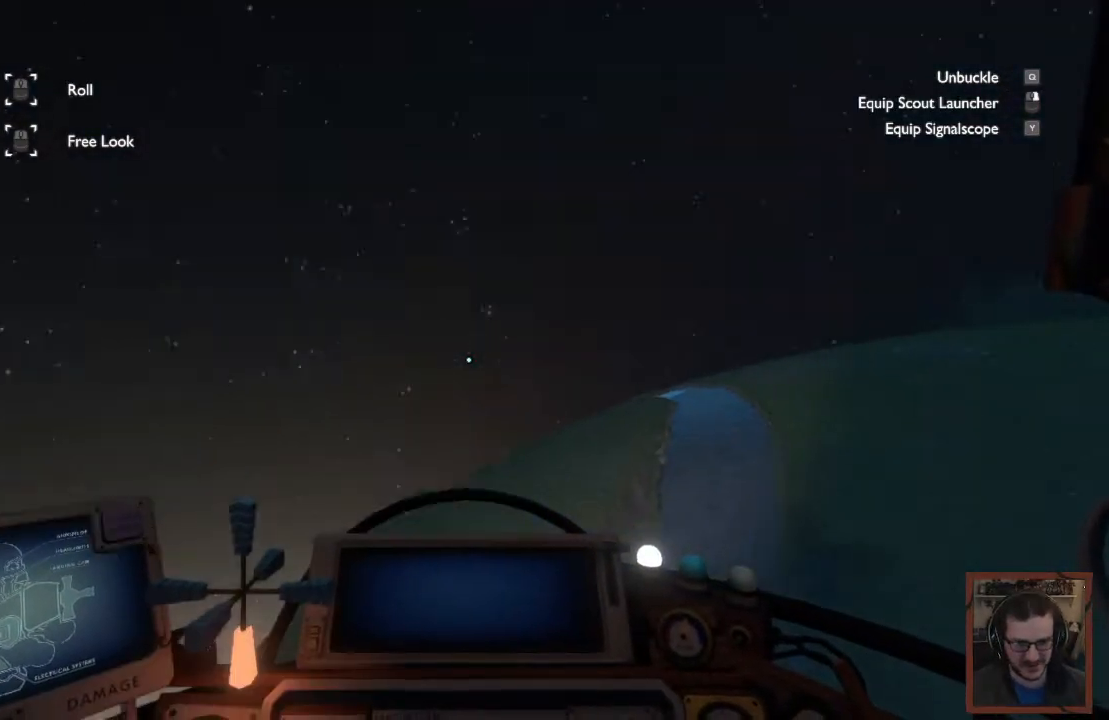
{"keys": ["shift"], "mouse": [], "events": []}
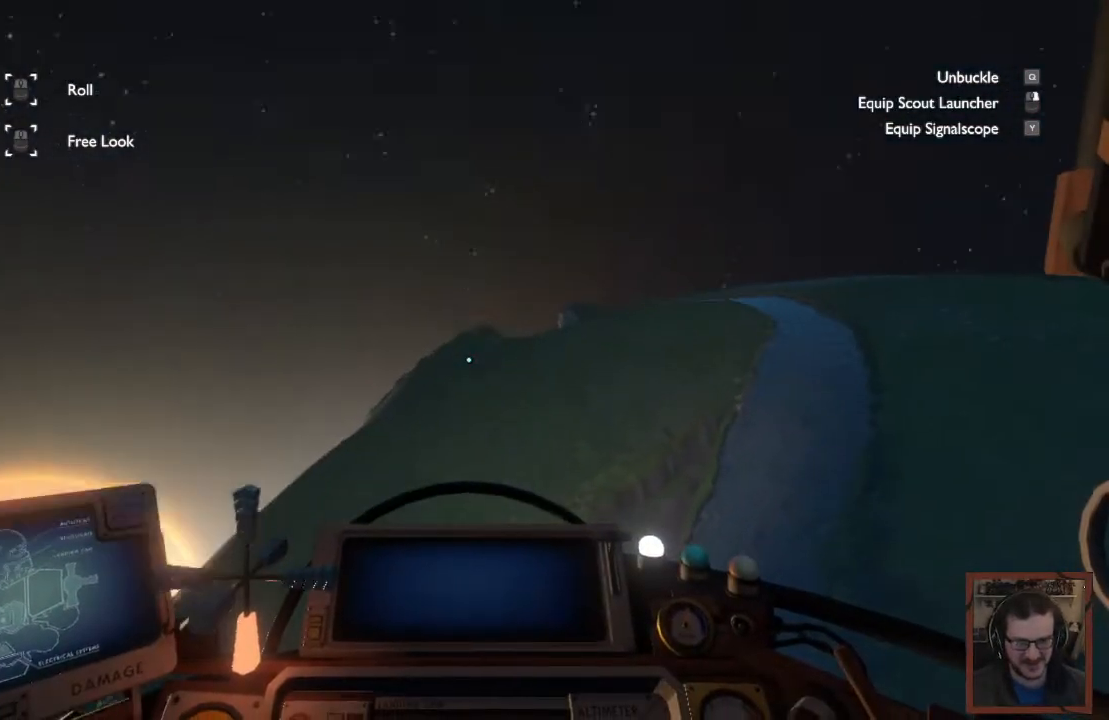
{"keys": ["a", "shift"], "mouse": [], "events": [[500, "a", "down"]]}
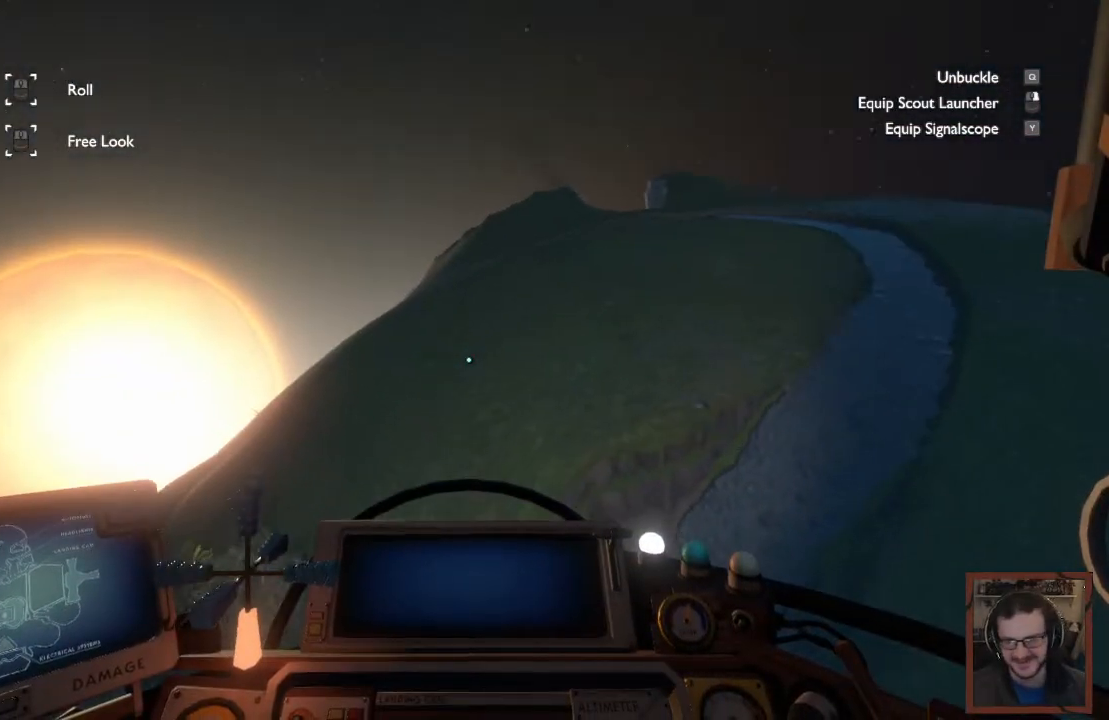
{"keys": ["a", "shift", "w"], "mouse": [], "events": [[200, "w", "down"]]}
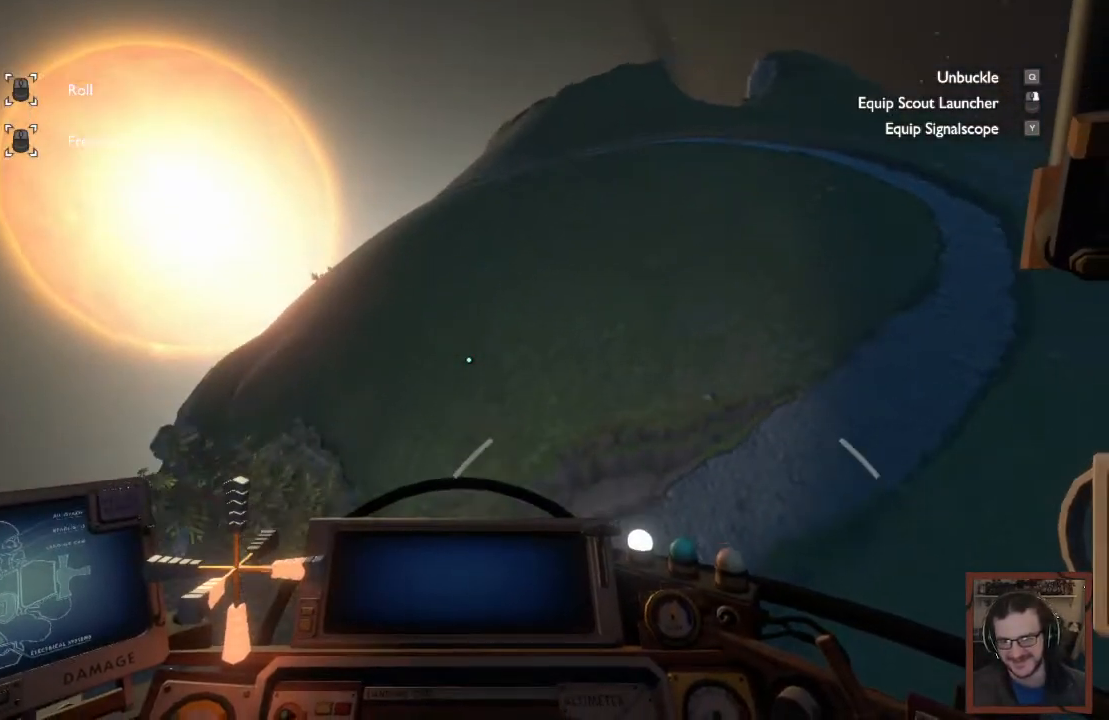
{"keys": ["w"], "mouse": [], "events": [[250, "shift", "up"], [500, "a", "up"]]}
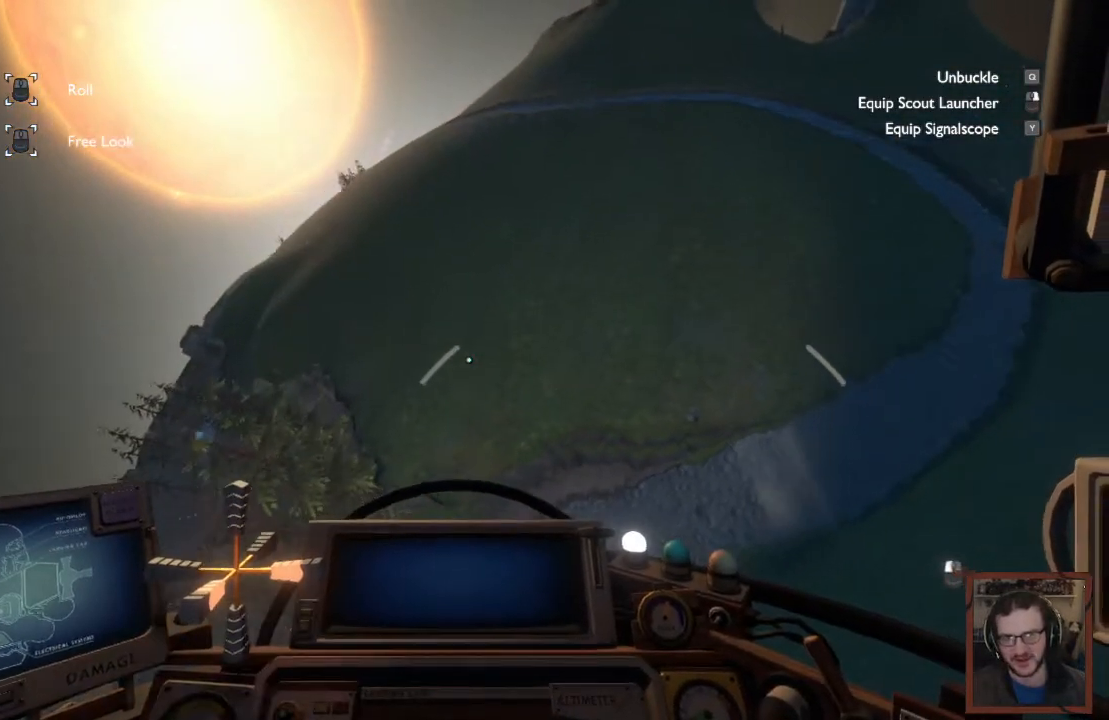
{"keys": ["w"], "mouse": []}
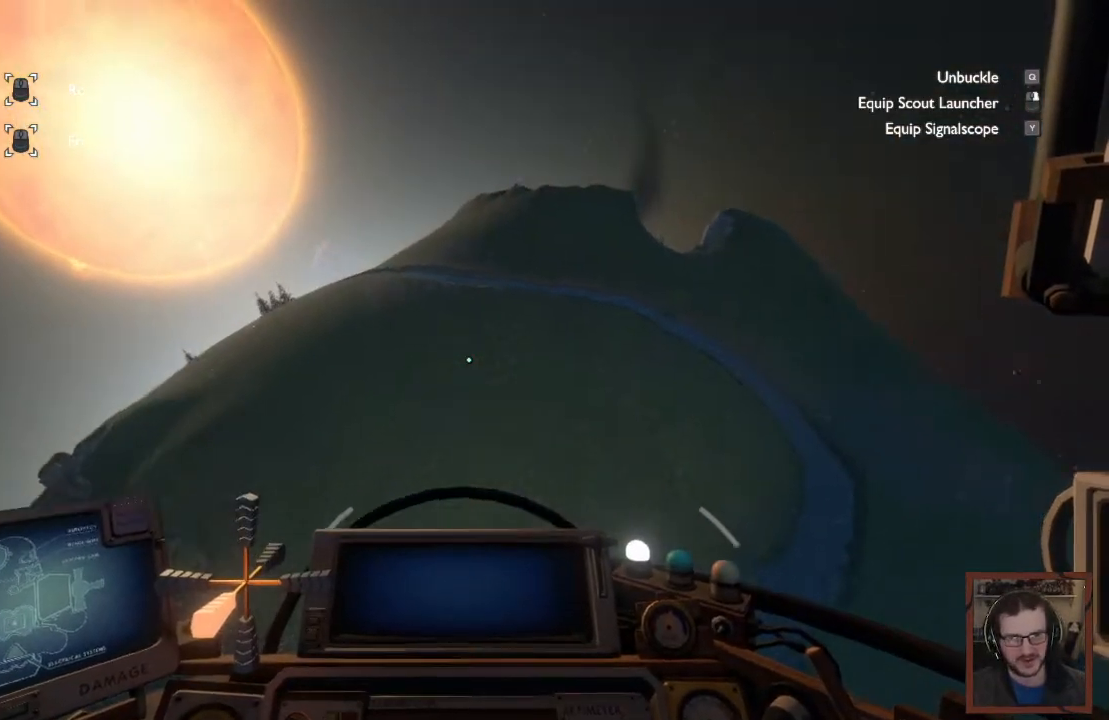
{"keys": ["shift", "w"], "mouse": [], "events": [[300, "shift", "down"]]}
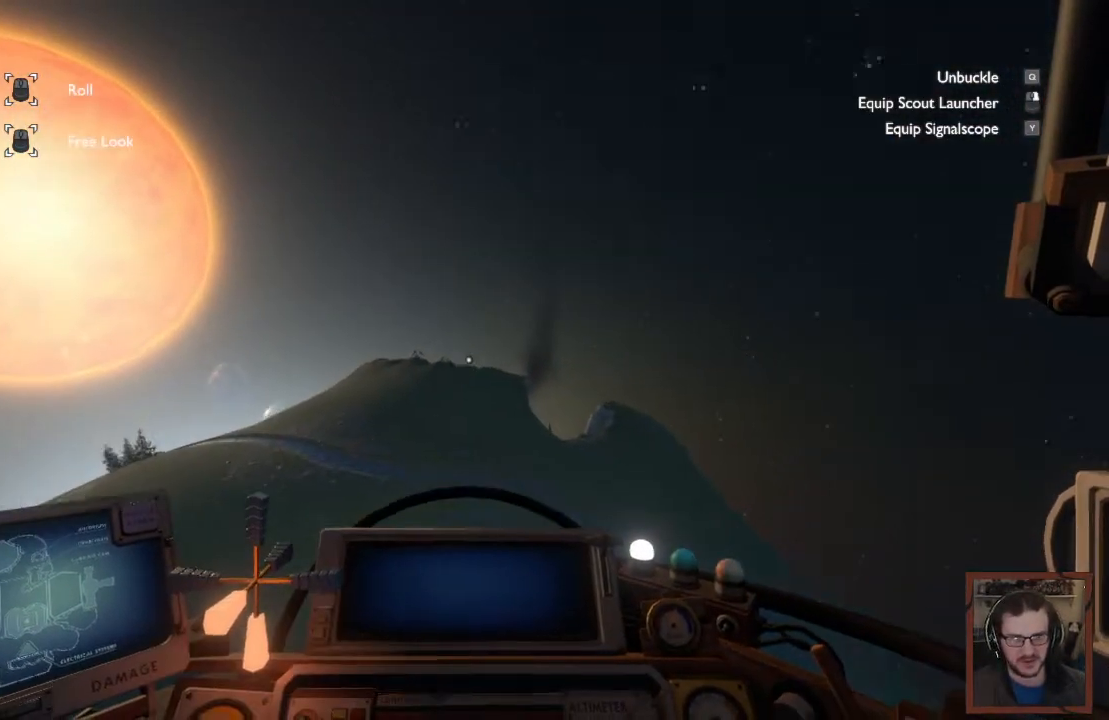
{"keys": ["w"], "mouse": [], "events": [[450, "shift", "up"]]}
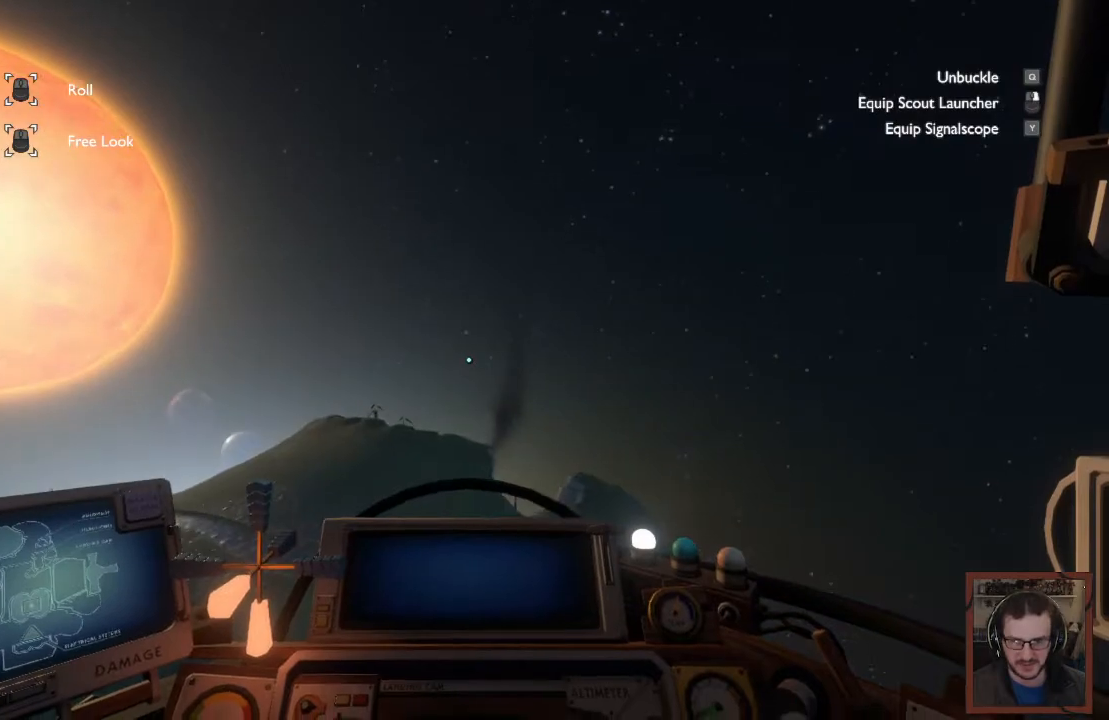
{"keys": ["shift", "w"], "mouse": [], "events": [[433, "shift", "down"]]}
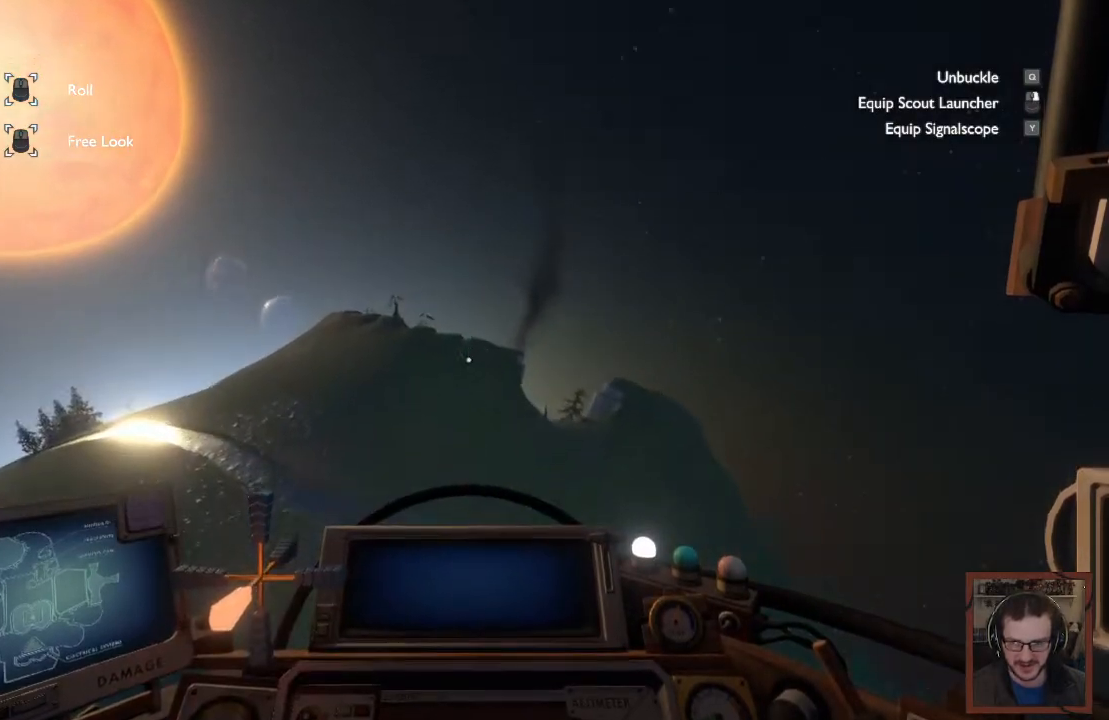
{"keys": ["shift", "w"], "mouse": [], "events": []}
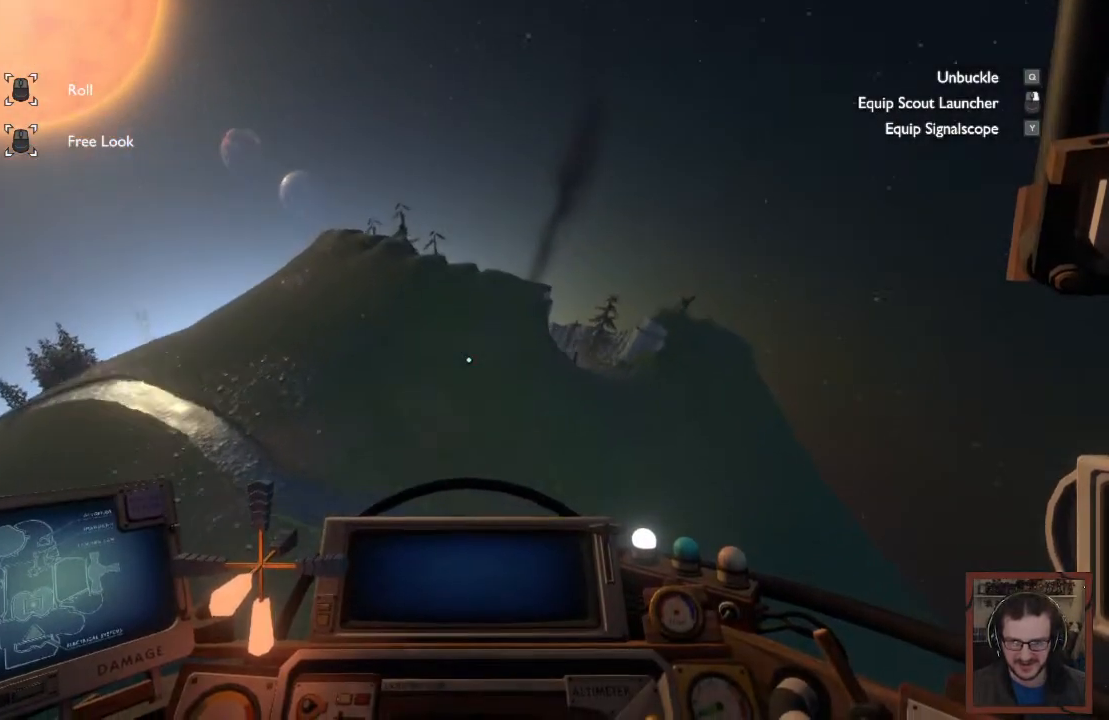
{"keys": ["shift", "w"], "mouse": [], "events": []}
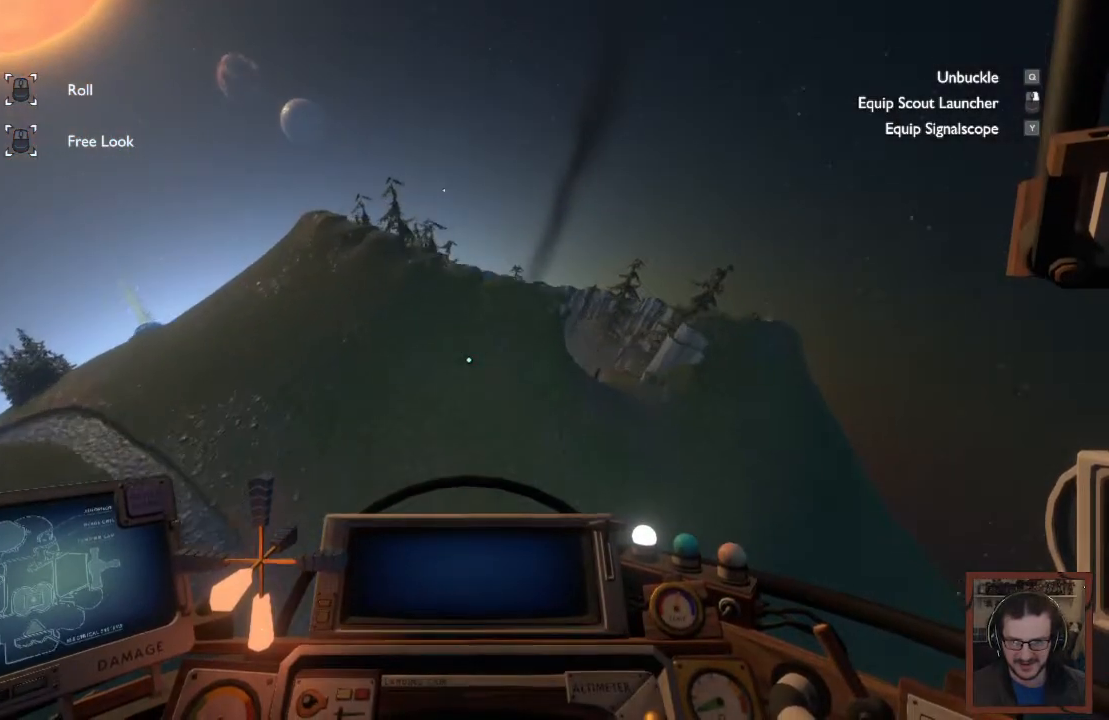
{"keys": ["shift", "w"], "mouse": [], "events": []}
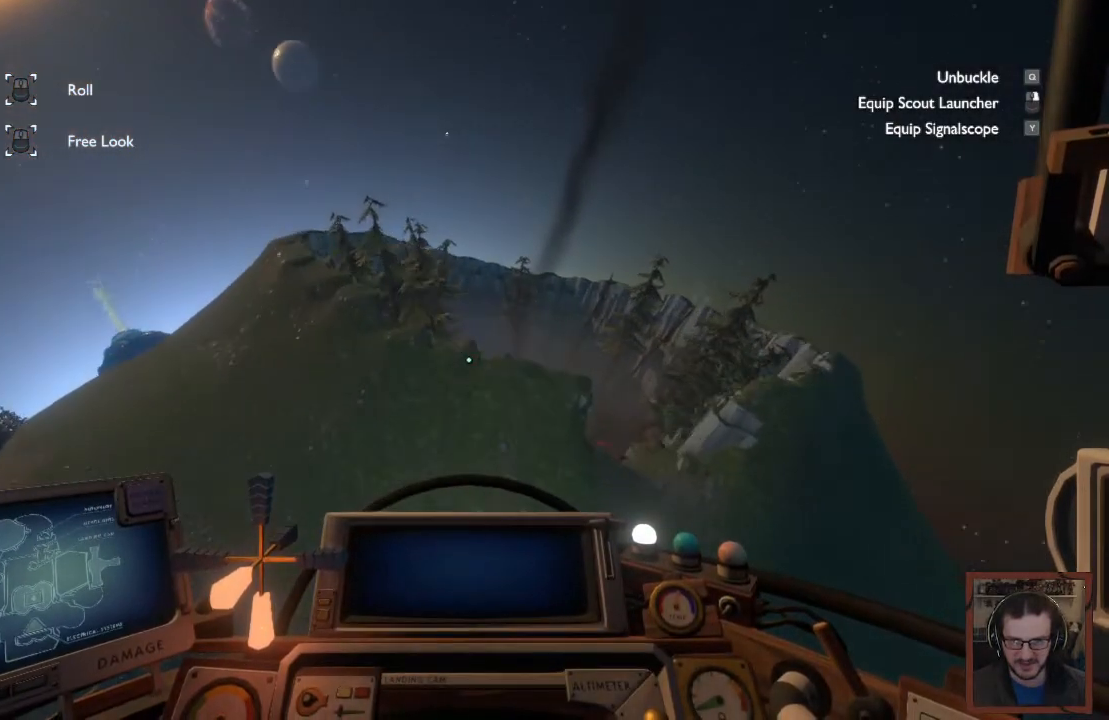
{"keys": ["shift", "w"], "mouse": [], "events": []}
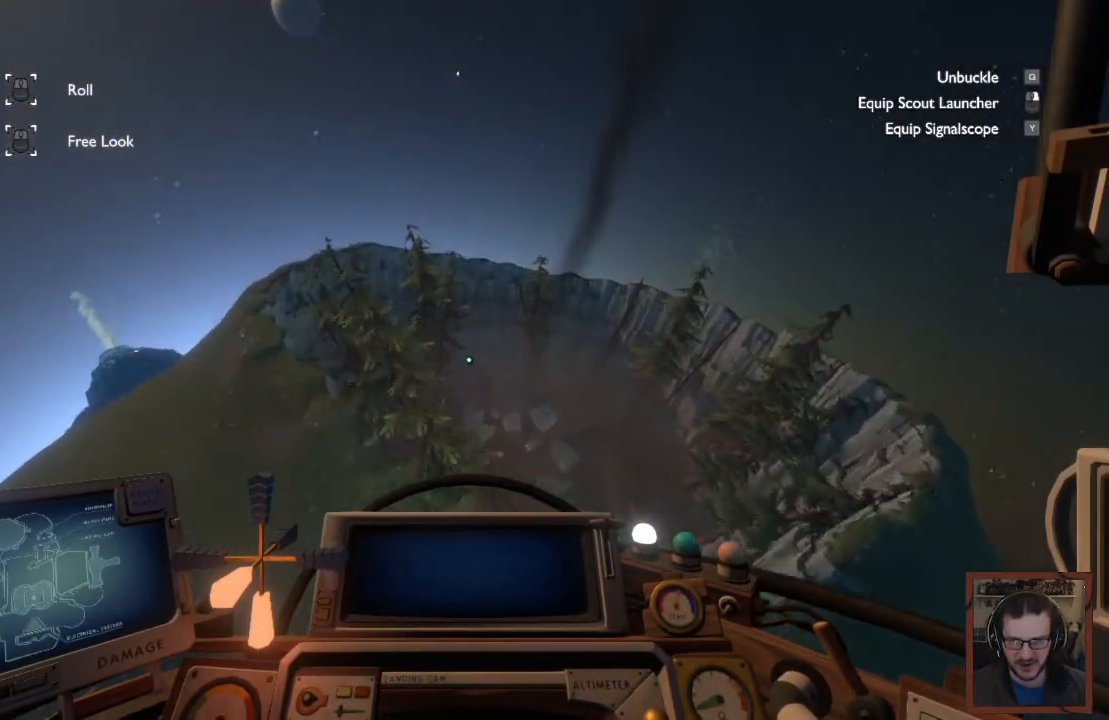
{"keys": [], "mouse": [], "events": [[83, "shift", "up"], [200, "w", "up"]]}
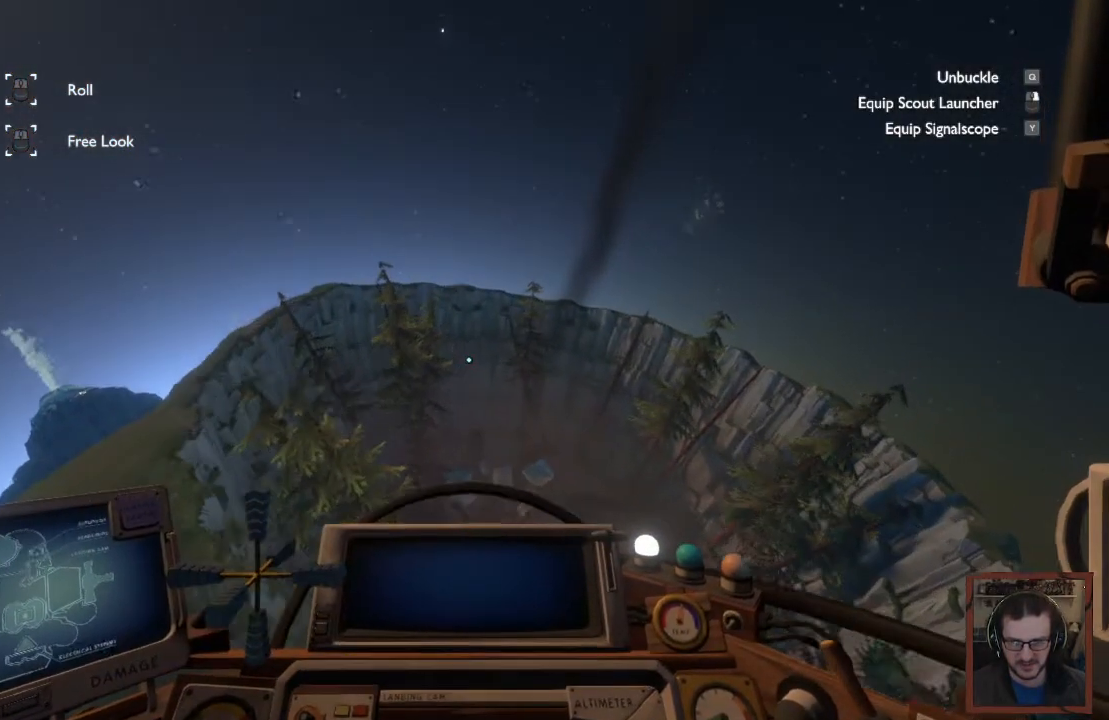
{"keys": [], "mouse": [], "events": []}
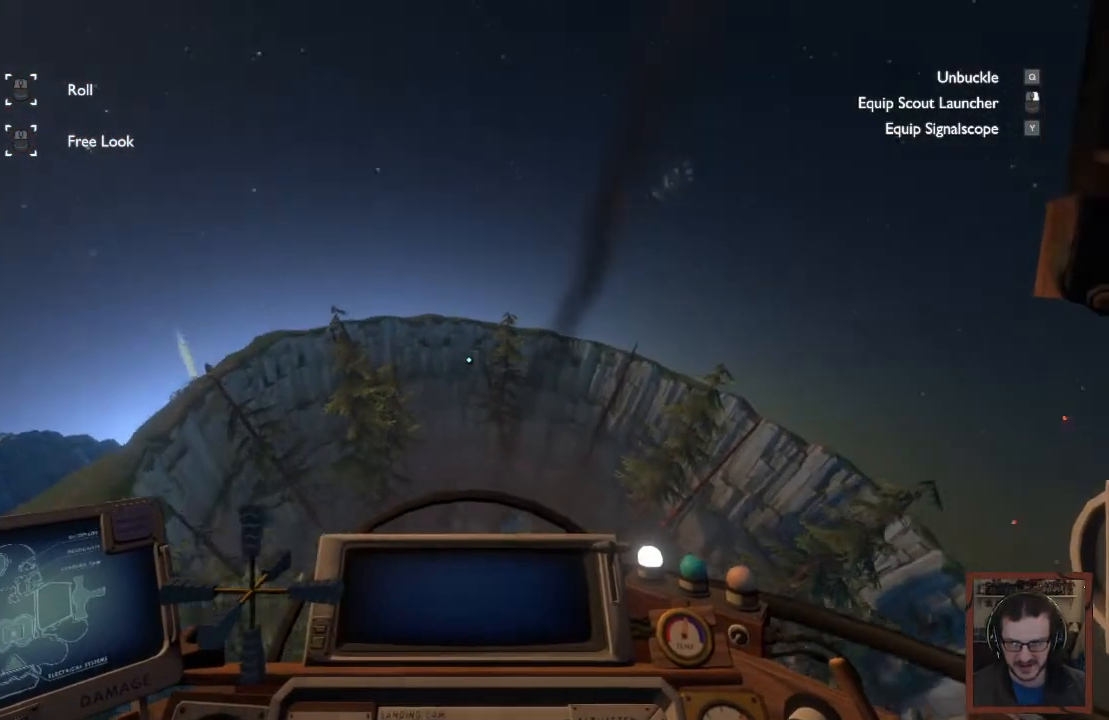
{"keys": ["a"], "mouse": [], "events": [[500, "a", "down"]]}
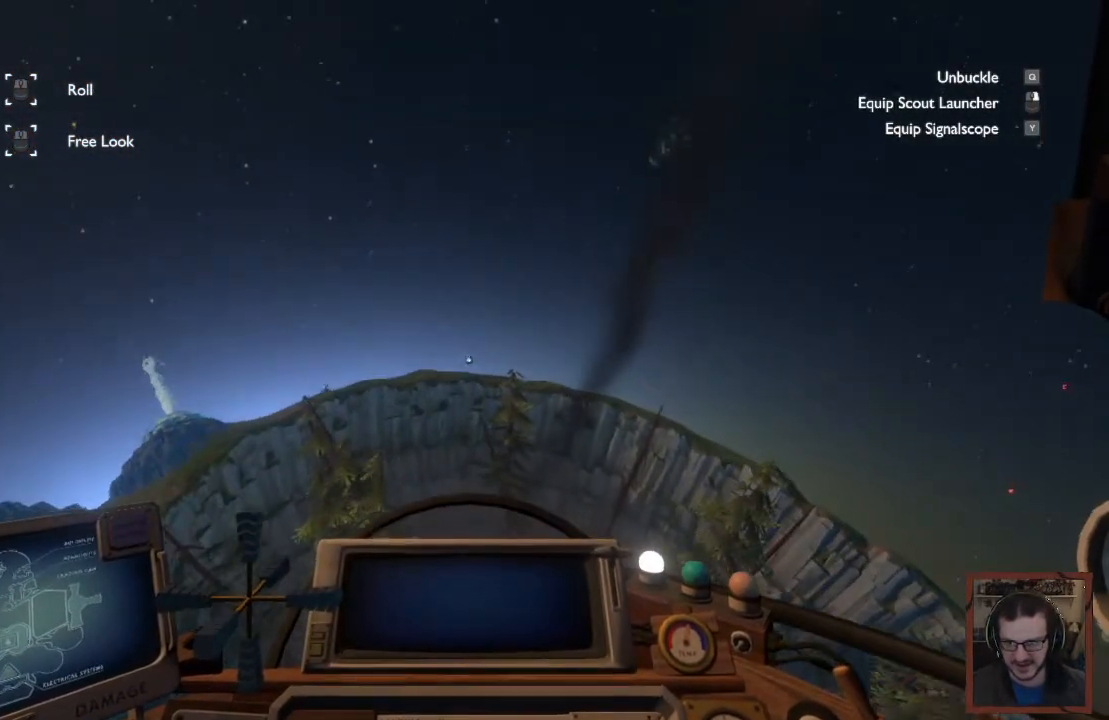
{"keys": ["a", "w"], "mouse": [], "events": [[267, "w", "down"]]}
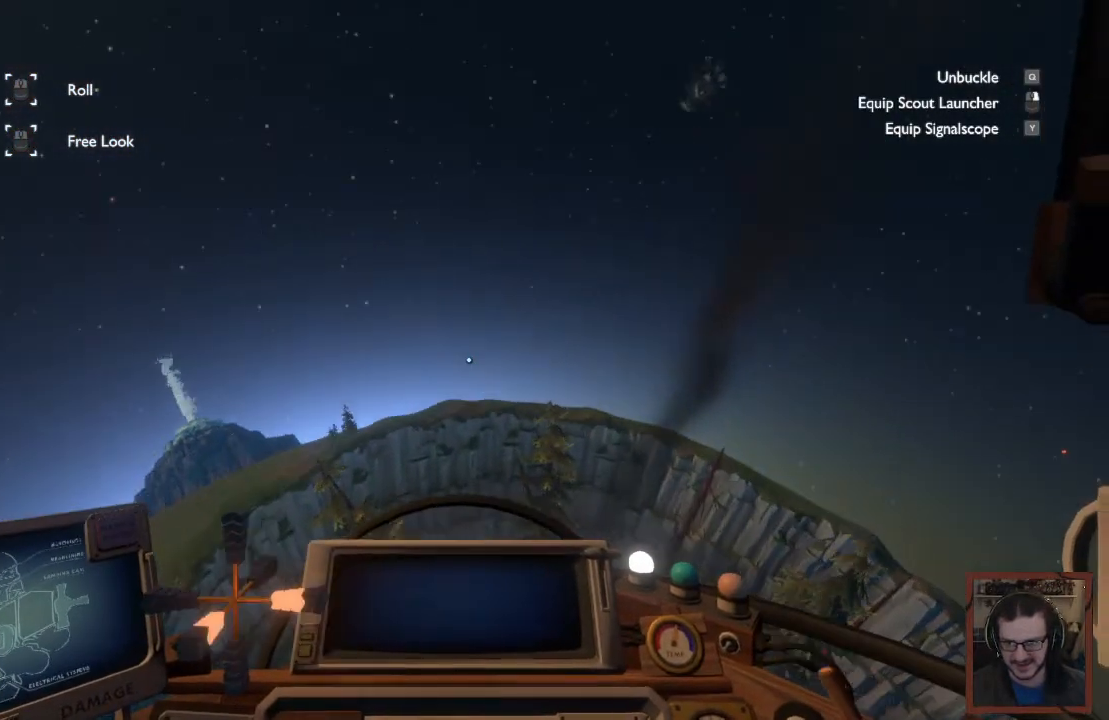
{"keys": [], "mouse": [], "events": [[133, "a", "up"], [400, "w", "up"]]}
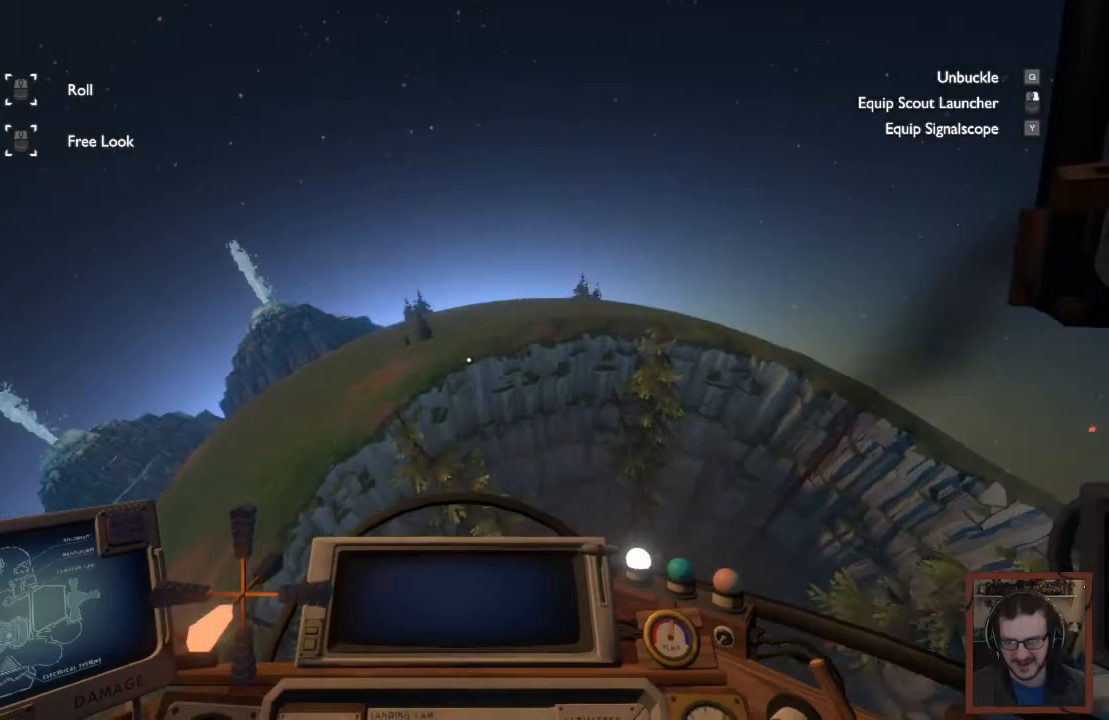
{"keys": ["w"], "mouse": [], "events": [[367, "w", "down"]]}
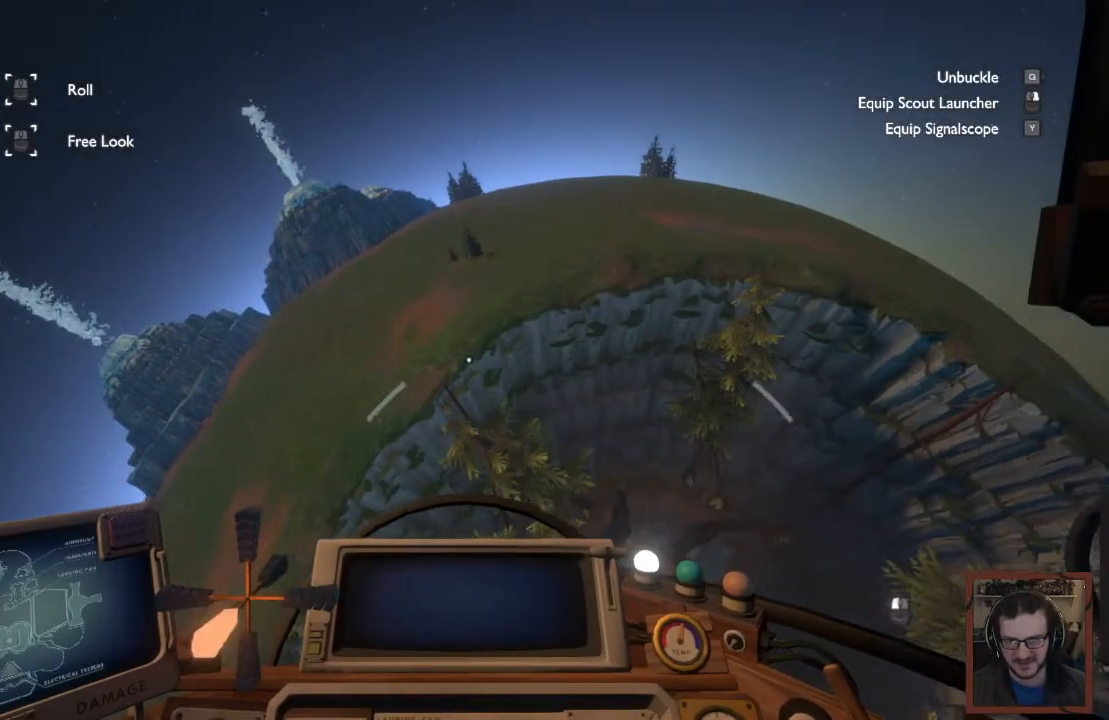
{"keys": ["w"], "mouse": [], "events": []}
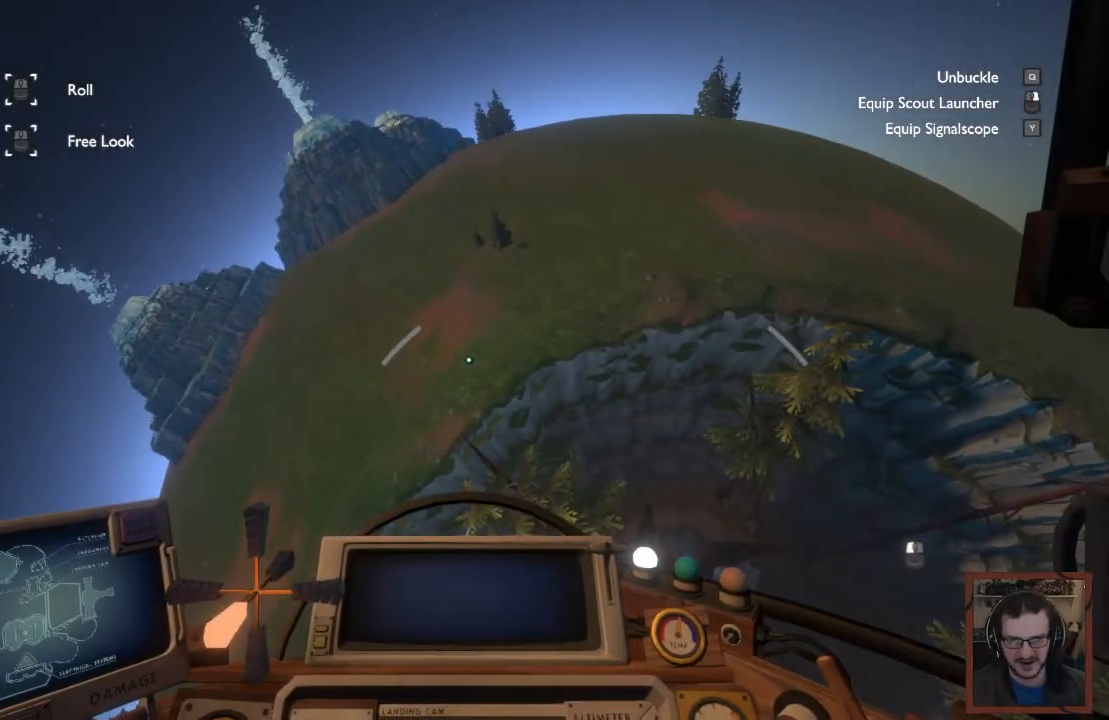
{"keys": ["w"], "mouse": [], "events": []}
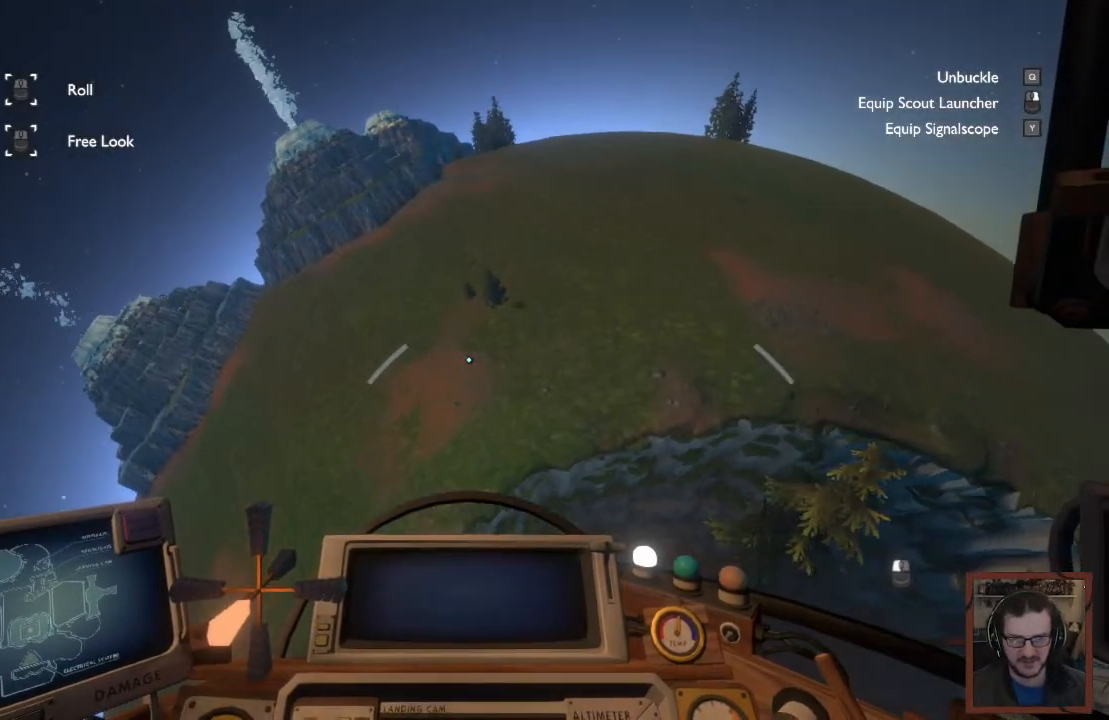
{"keys": ["w"], "mouse": [], "events": []}
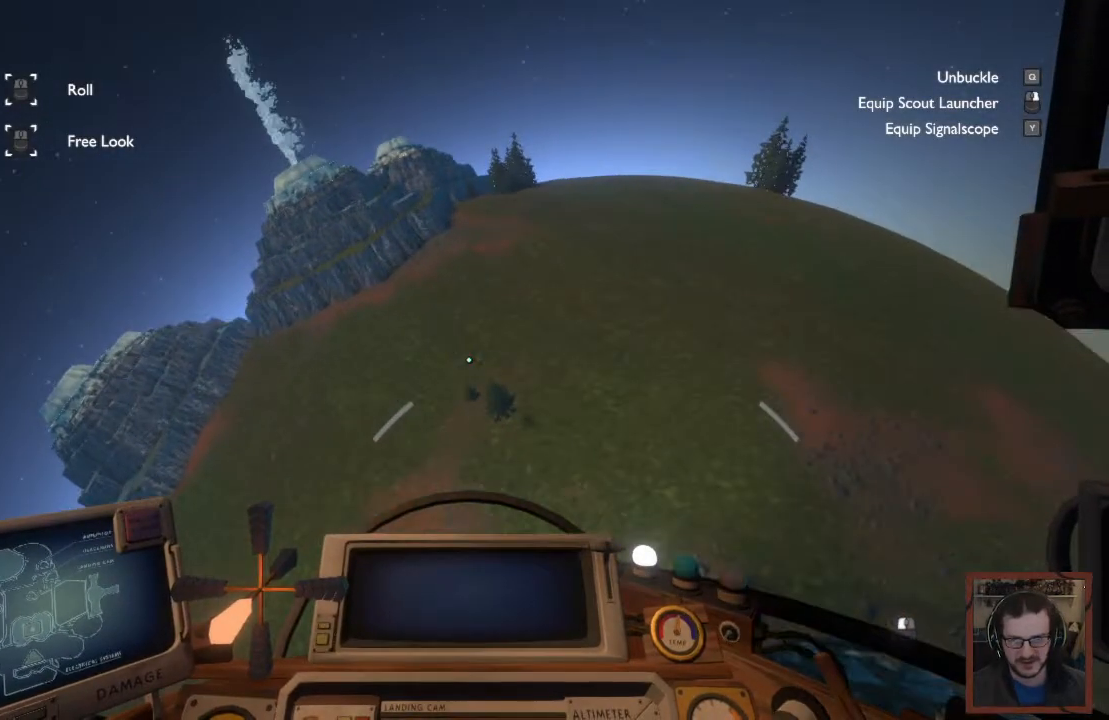
{"keys": ["shift", "w"], "mouse": [], "events": [[100, "shift", "down"]]}
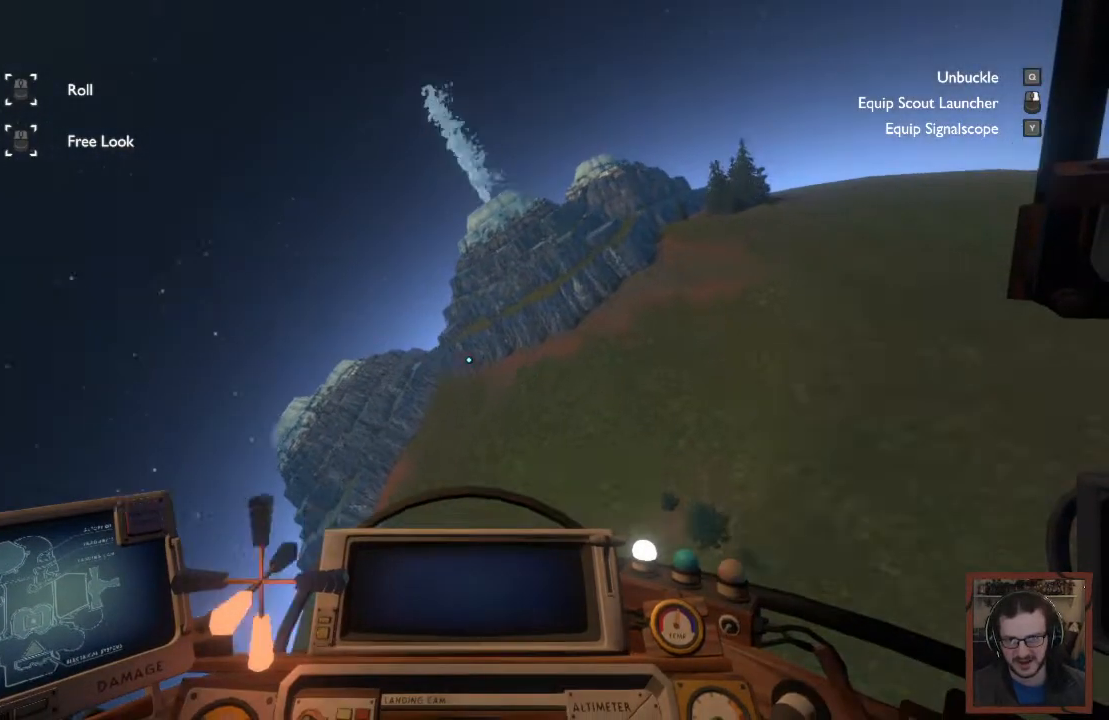
{"keys": ["w"], "mouse": [], "events": [[433, "shift", "up"]]}
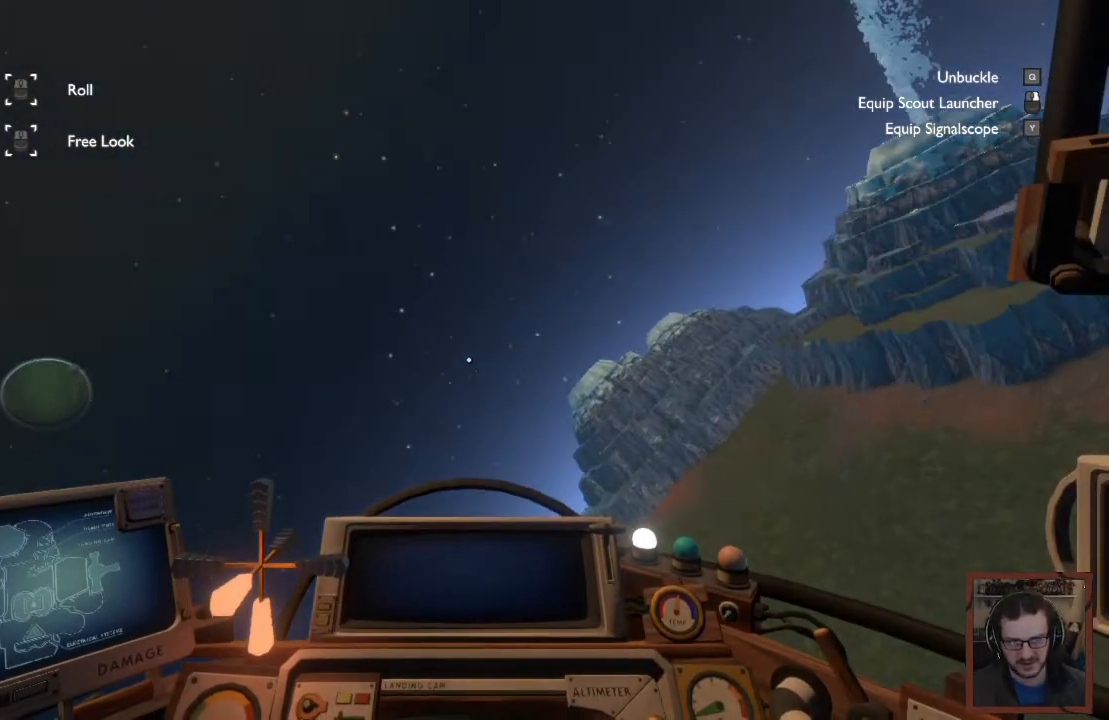
{"keys": ["a", "s", "shift"], "mouse": [], "events": [[133, "w", "up"], [300, "a", "down"], [300, "s", "down"], [300, "shift", "down"]]}
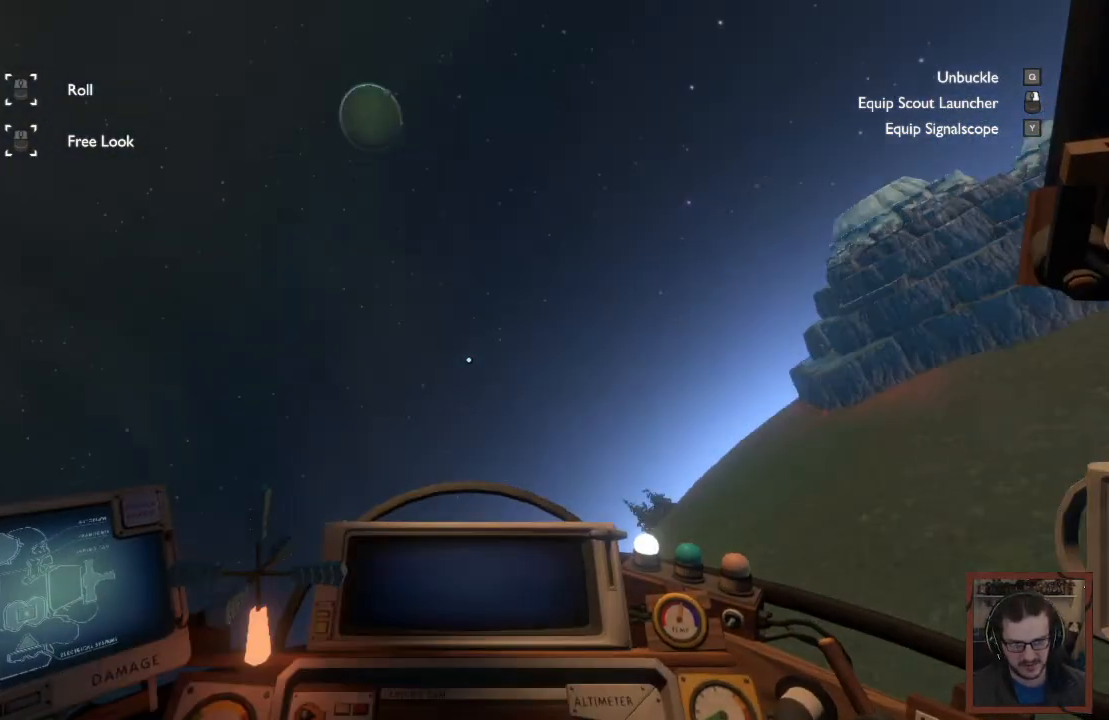
{"keys": ["a", "s", "shift"], "mouse": [], "events": [[267, "s", "up"], [383, "s", "down"]]}
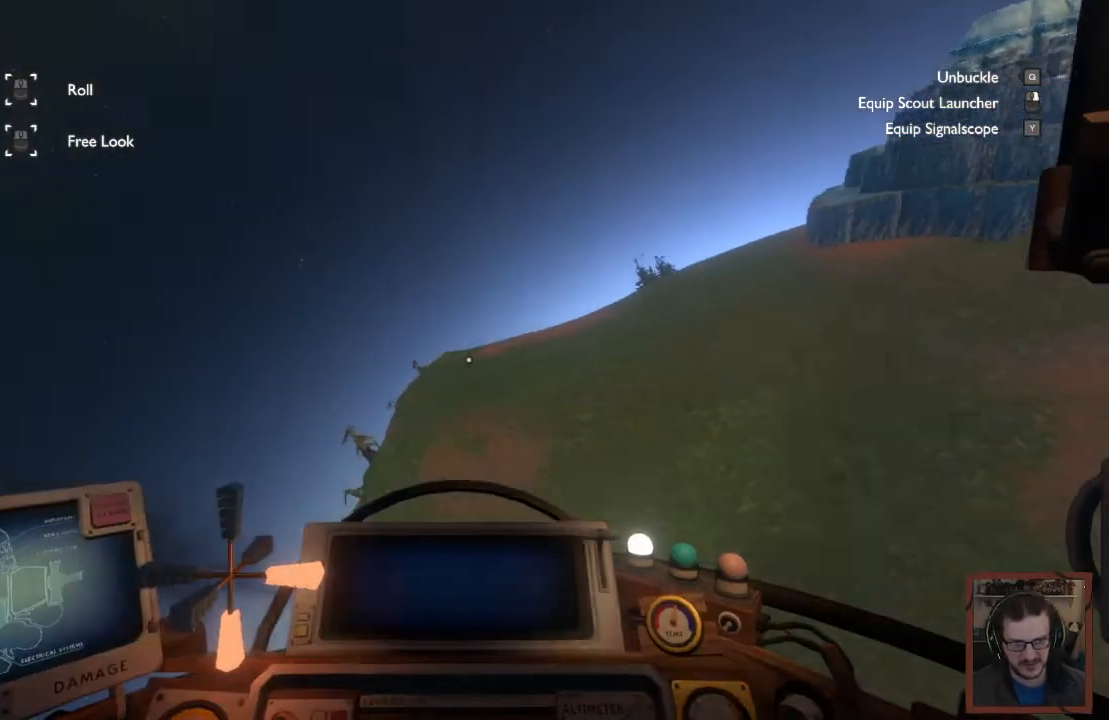
{"keys": ["a", "s", "shift"], "mouse": [], "events": []}
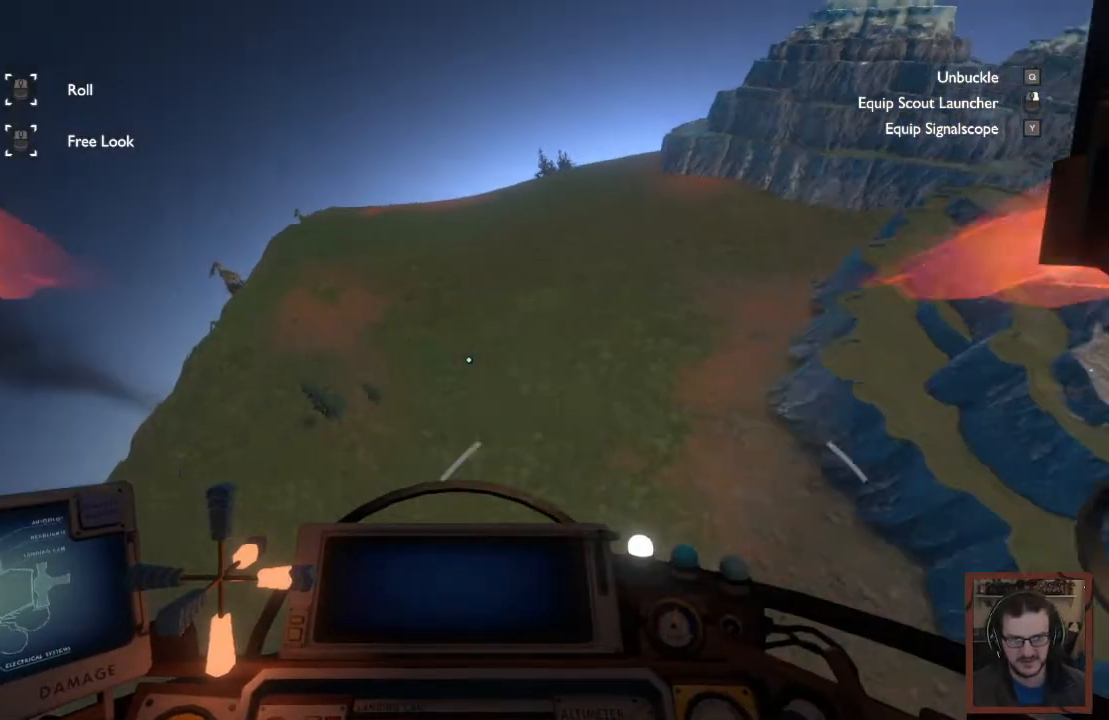
{"keys": [], "mouse": [], "events": [[250, "a", "up"], [283, "shift", "up"], [317, "s", "up"]]}